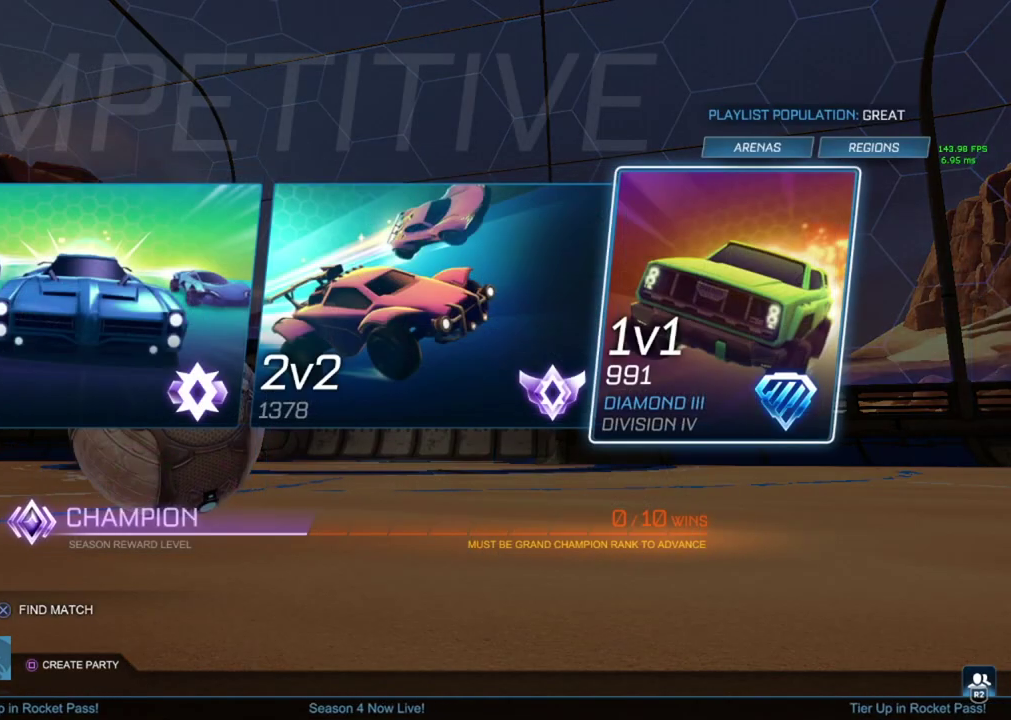
Gameplay with a controller (PlayStation layout); each line is a JSON object with the inputs held at the frame after it. "events" lists button and stick changes between this image and that frame as [ms after this image, input, new state], when the widget could be followed in between. Not read: R3 right_stick.
{"buttons": ["DPAD_DOWN"], "left_stick": "center", "events": [[66, "DPAD_UP", "down"], [133, "DPAD_UP", "up"], [283, "DPAD_LEFT", "down"], [350, "DPAD_LEFT", "up"], [450, "DPAD_DOWN", "down"]]}
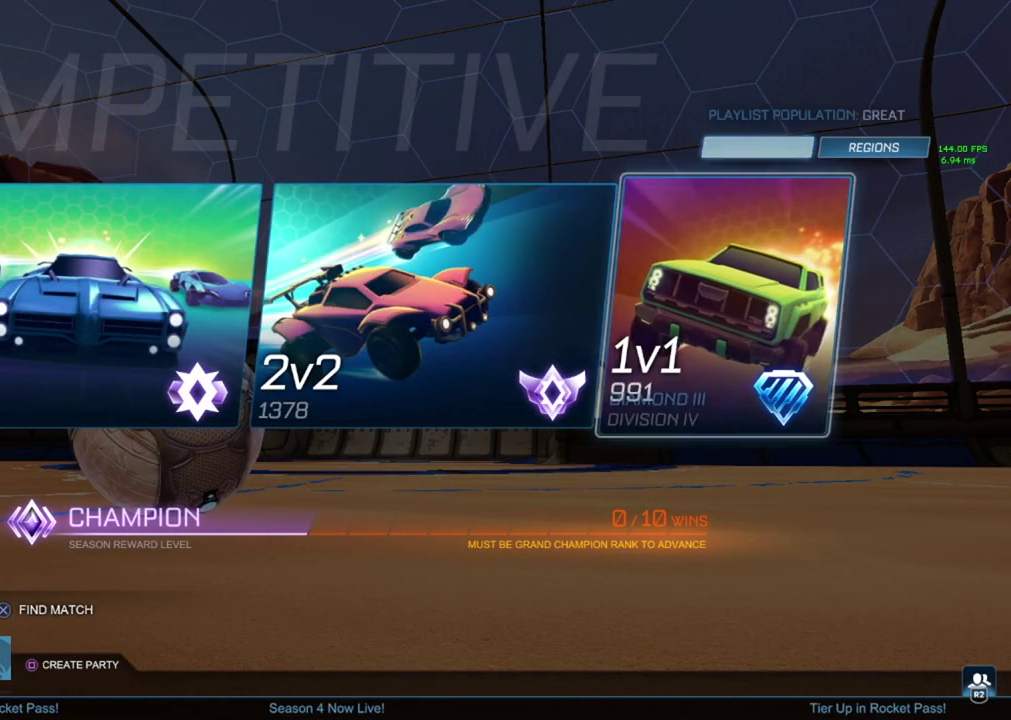
{"buttons": [], "left_stick": "center", "events": [[34, "DPAD_DOWN", "up"], [134, "DPAD_LEFT", "down"], [234, "DPAD_LEFT", "up"]]}
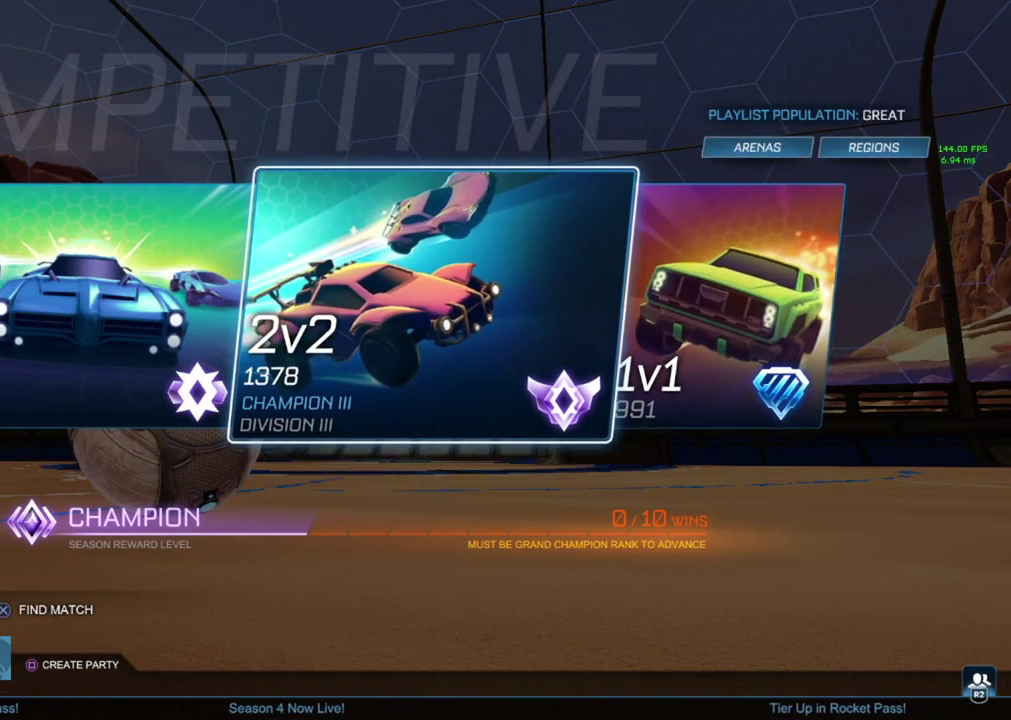
{"buttons": [], "left_stick": "center", "events": []}
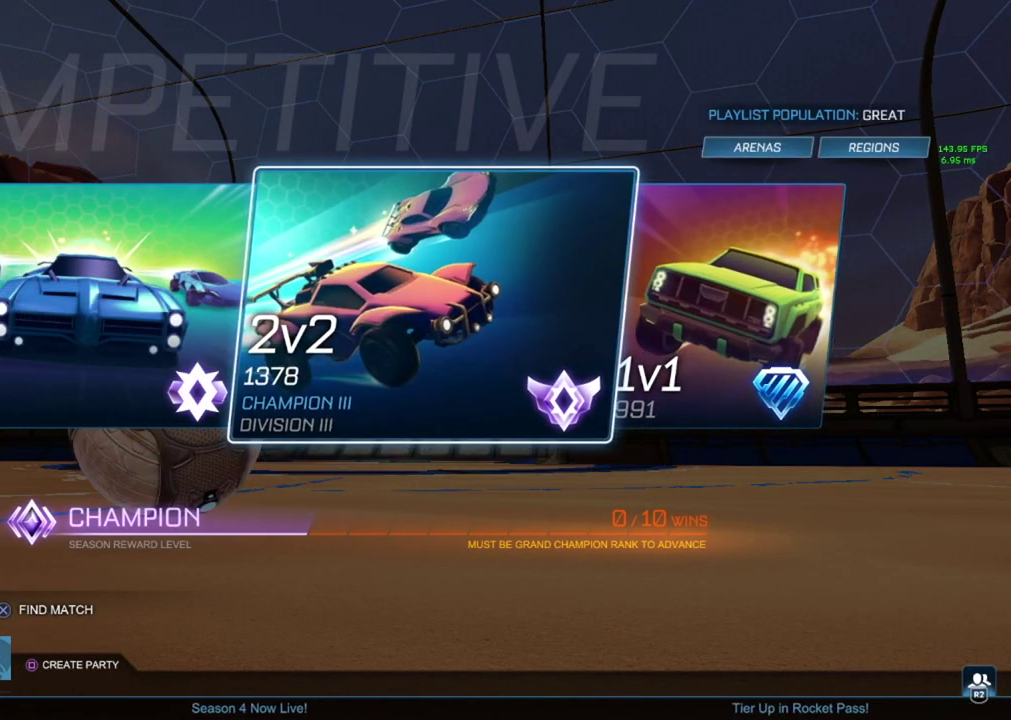
{"buttons": [], "left_stick": "center", "events": []}
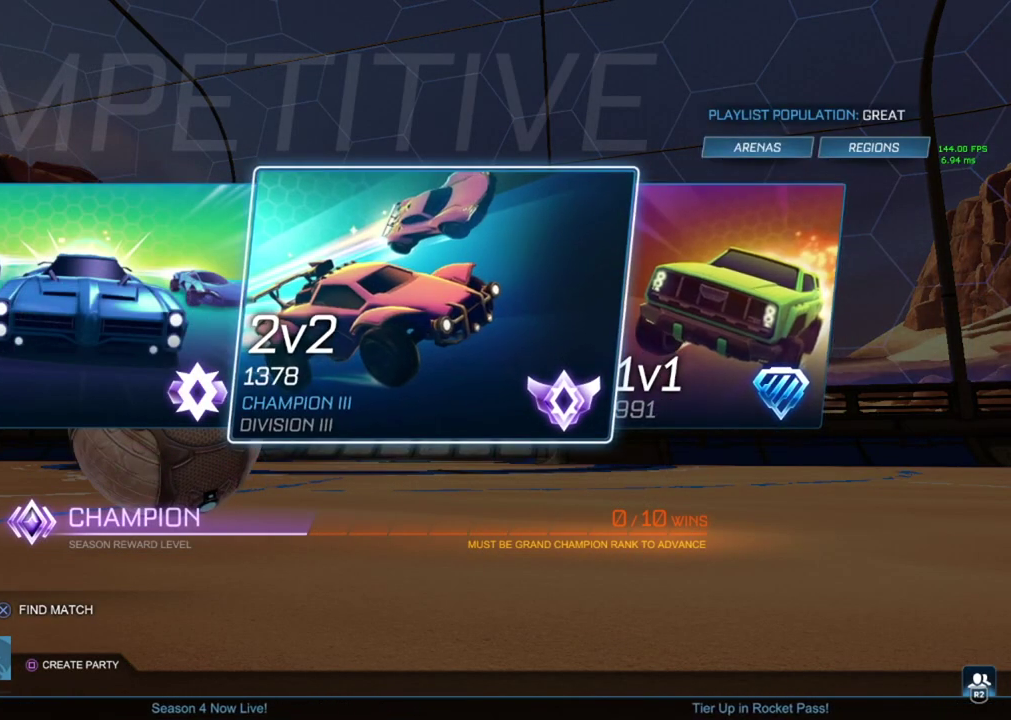
{"buttons": [], "left_stick": "center", "events": [[100, "DPAD_RIGHT", "down"], [167, "DPAD_RIGHT", "up"], [400, "DPAD_LEFT", "down"], [467, "DPAD_LEFT", "up"]]}
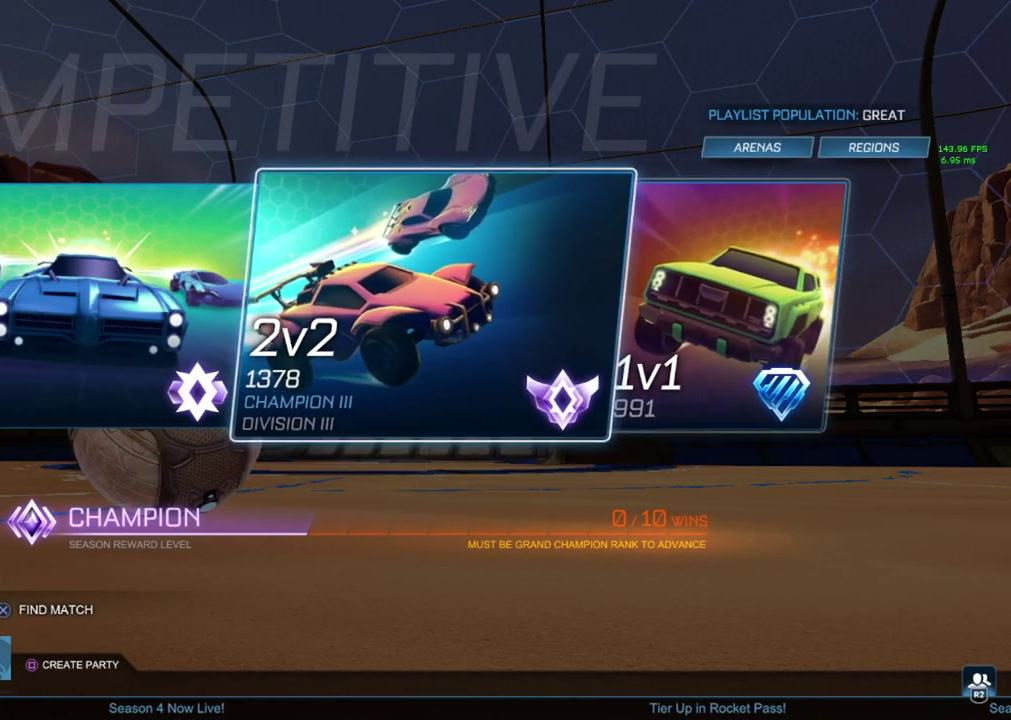
{"buttons": [], "left_stick": "center", "events": []}
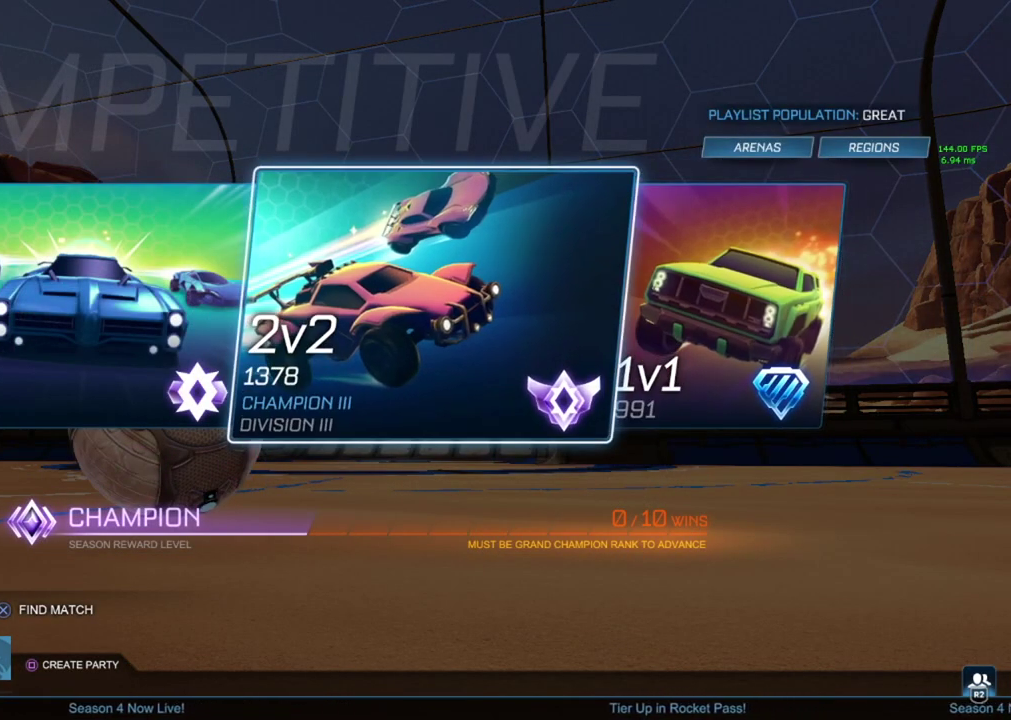
{"buttons": ["CIRCLE"], "left_stick": "center", "events": [[400, "CIRCLE", "down"]]}
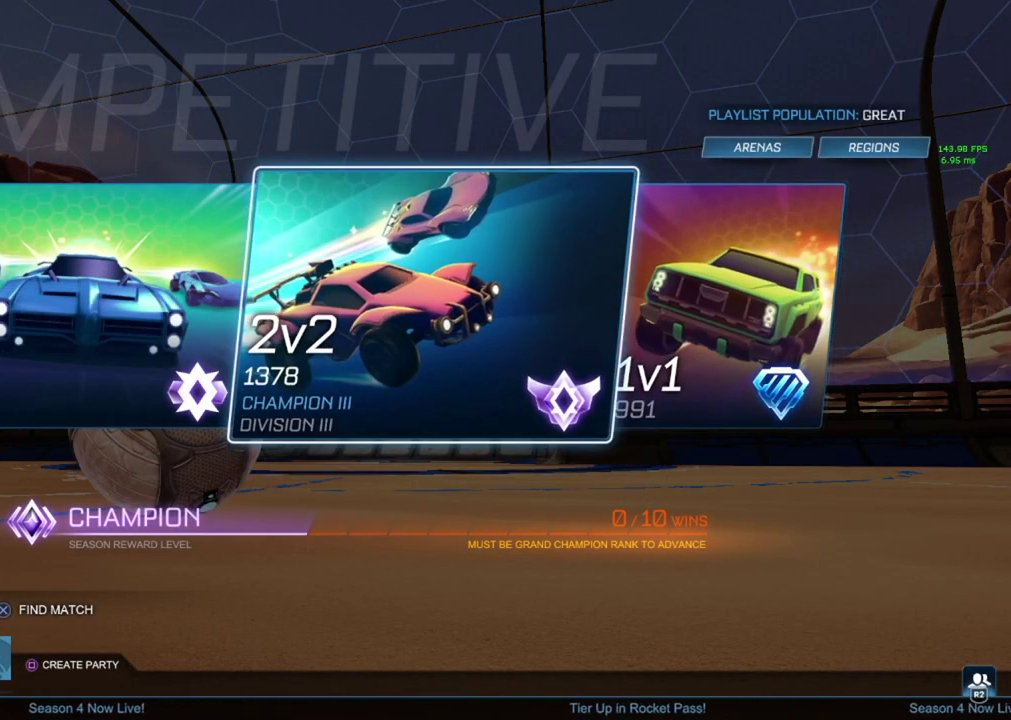
{"buttons": [], "left_stick": "center", "events": [[17, "CIRCLE", "up"]]}
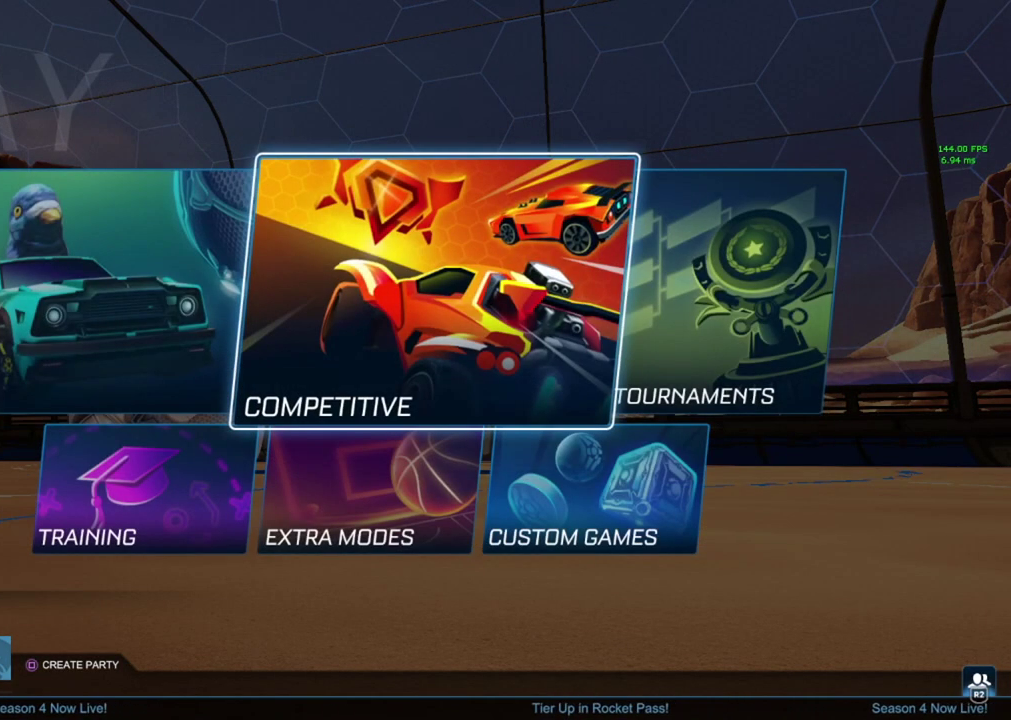
{"buttons": [], "left_stick": "center", "events": [[250, "CIRCLE", "down"], [334, "CIRCLE", "up"]]}
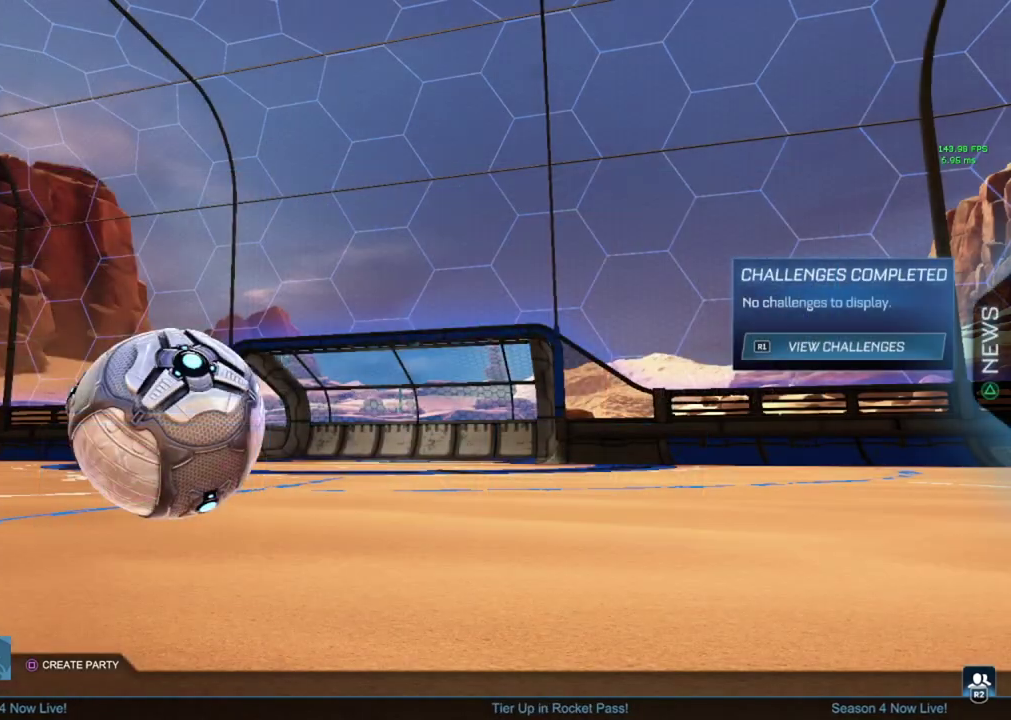
{"buttons": [], "left_stick": "center", "events": []}
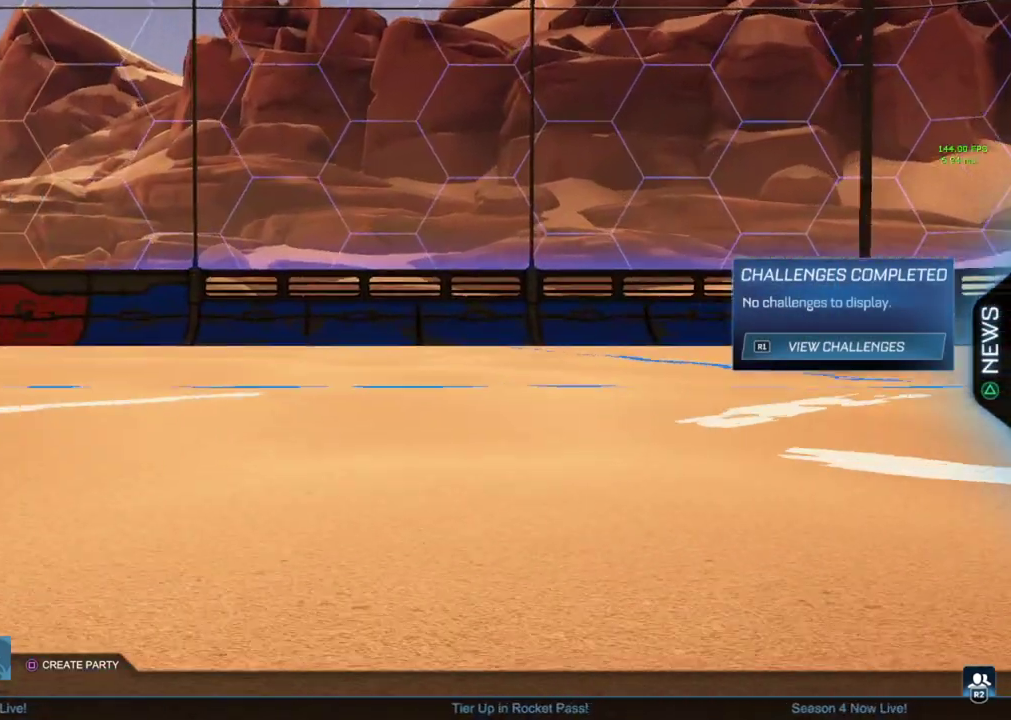
{"buttons": ["DPAD_DOWN"], "left_stick": "center", "events": [[300, "DPAD_DOWN", "down"], [384, "DPAD_DOWN", "up"], [467, "DPAD_DOWN", "down"]]}
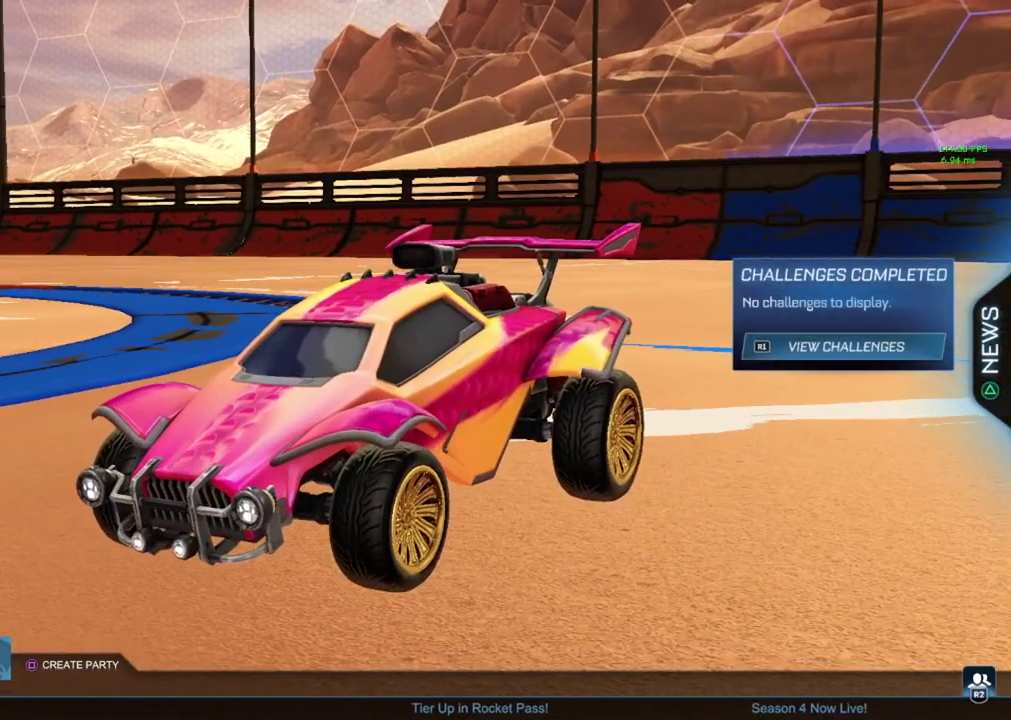
{"buttons": [], "left_stick": "center", "events": [[50, "DPAD_DOWN", "up"], [116, "DPAD_DOWN", "down"], [216, "DPAD_DOWN", "up"], [283, "DPAD_DOWN", "down"], [367, "DPAD_DOWN", "up"], [400, "CROSS", "down"], [483, "CROSS", "up"]]}
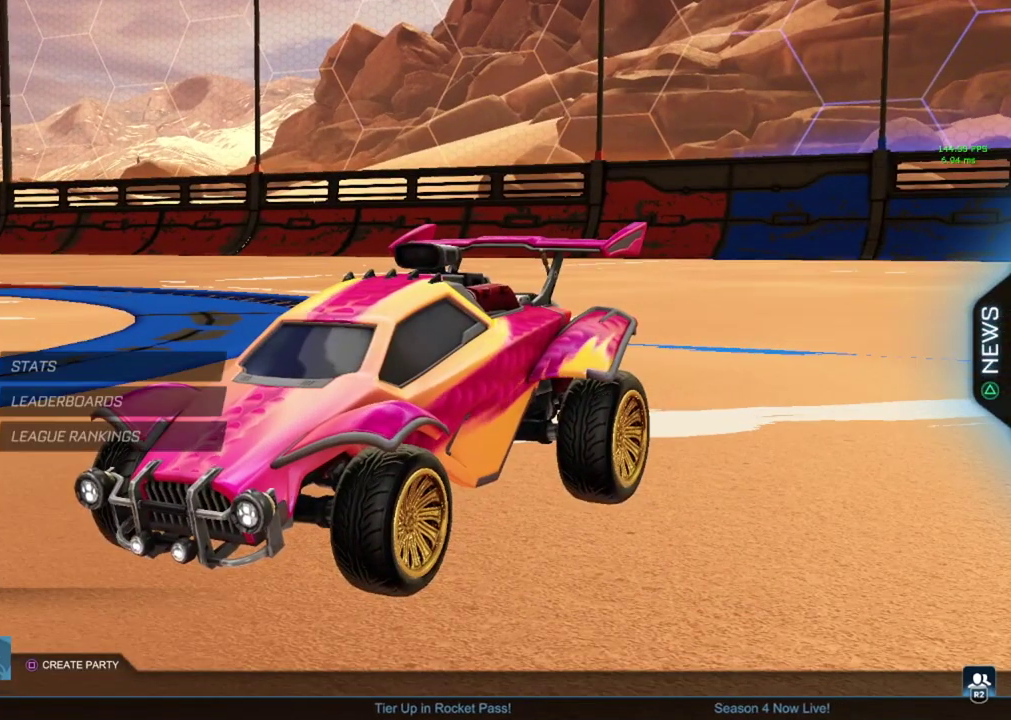
{"buttons": [], "left_stick": "center", "events": [[267, "CROSS", "down"], [334, "CROSS", "up"]]}
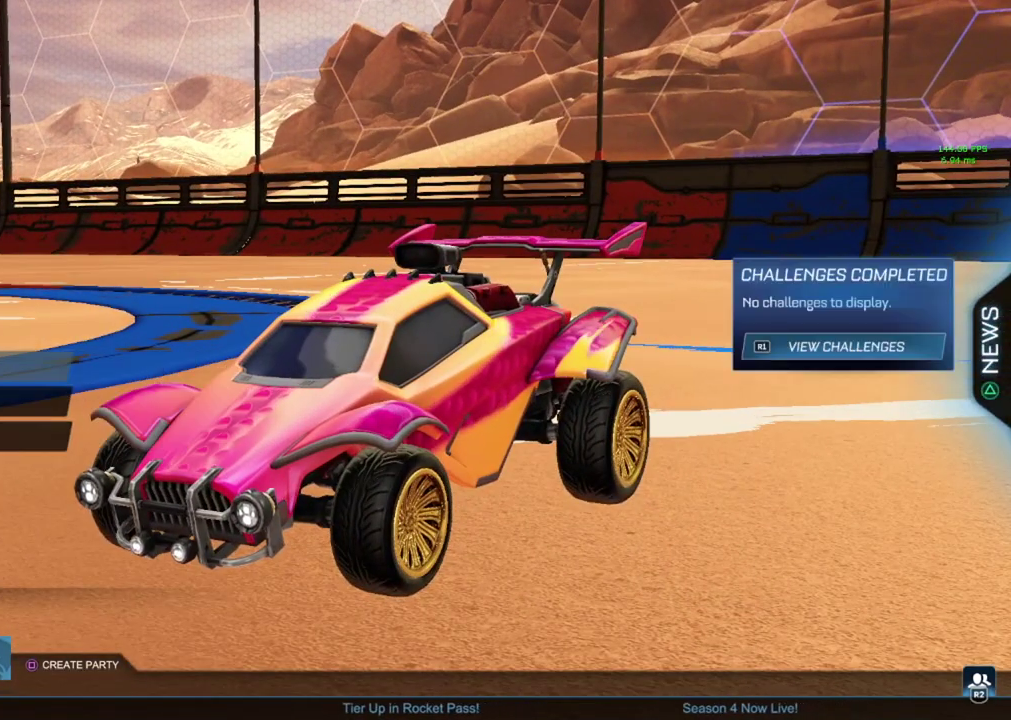
{"buttons": [], "left_stick": "center", "events": [[100, "CROSS", "down"], [200, "CROSS", "up"]]}
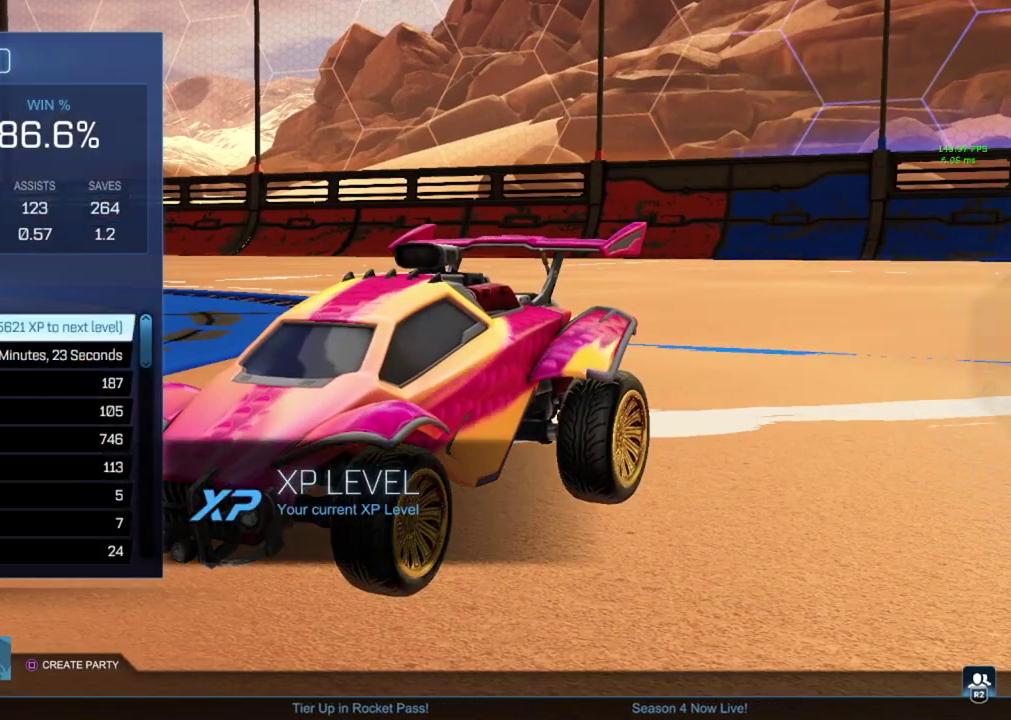
{"buttons": ["CIRCLE"], "left_stick": "center", "events": [[234, "CIRCLE", "down"], [367, "CIRCLE", "up"], [484, "CIRCLE", "down"]]}
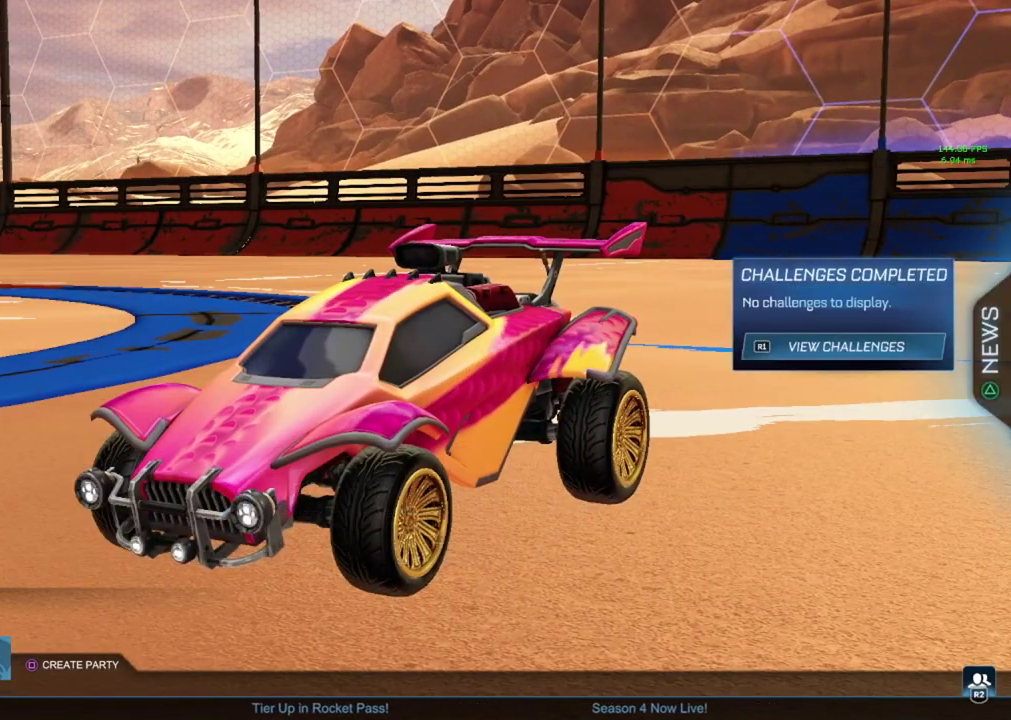
{"buttons": [], "left_stick": "center", "events": [[116, "CIRCLE", "up"], [333, "CIRCLE", "down"], [433, "CIRCLE", "up"]]}